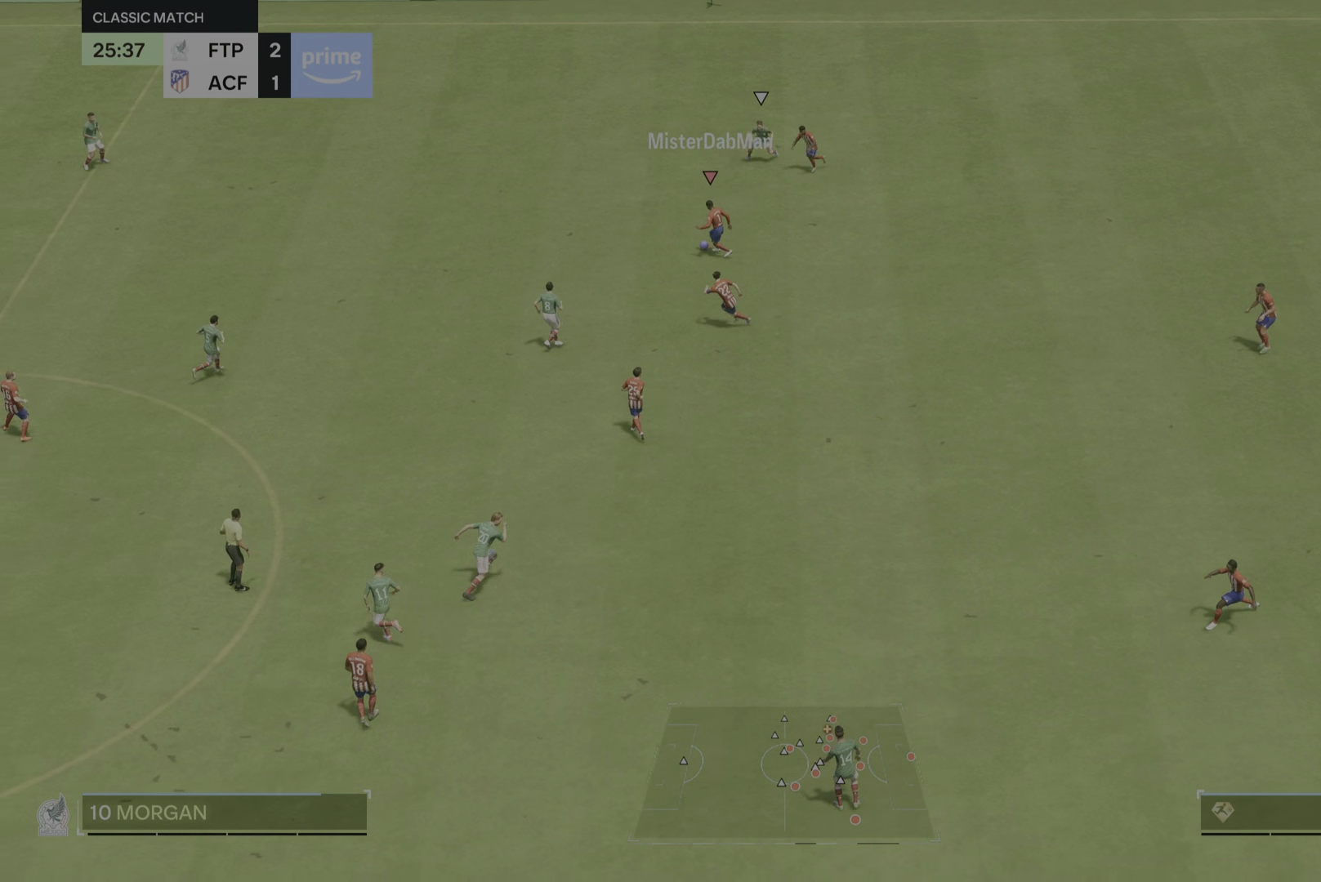
Gameplay with a controller (PlayStation layout); each line is a JSON object with the inputs held at the frame after it. "events" lists button and stick changes between this image and that frame as [ms after this image, input, new state], when the widget could be followed in between. Not read: L3 R2 R3.
{"buttons": [], "left_stick": "left", "right_stick": "center", "events": [[67, "left_stick", "left"]]}
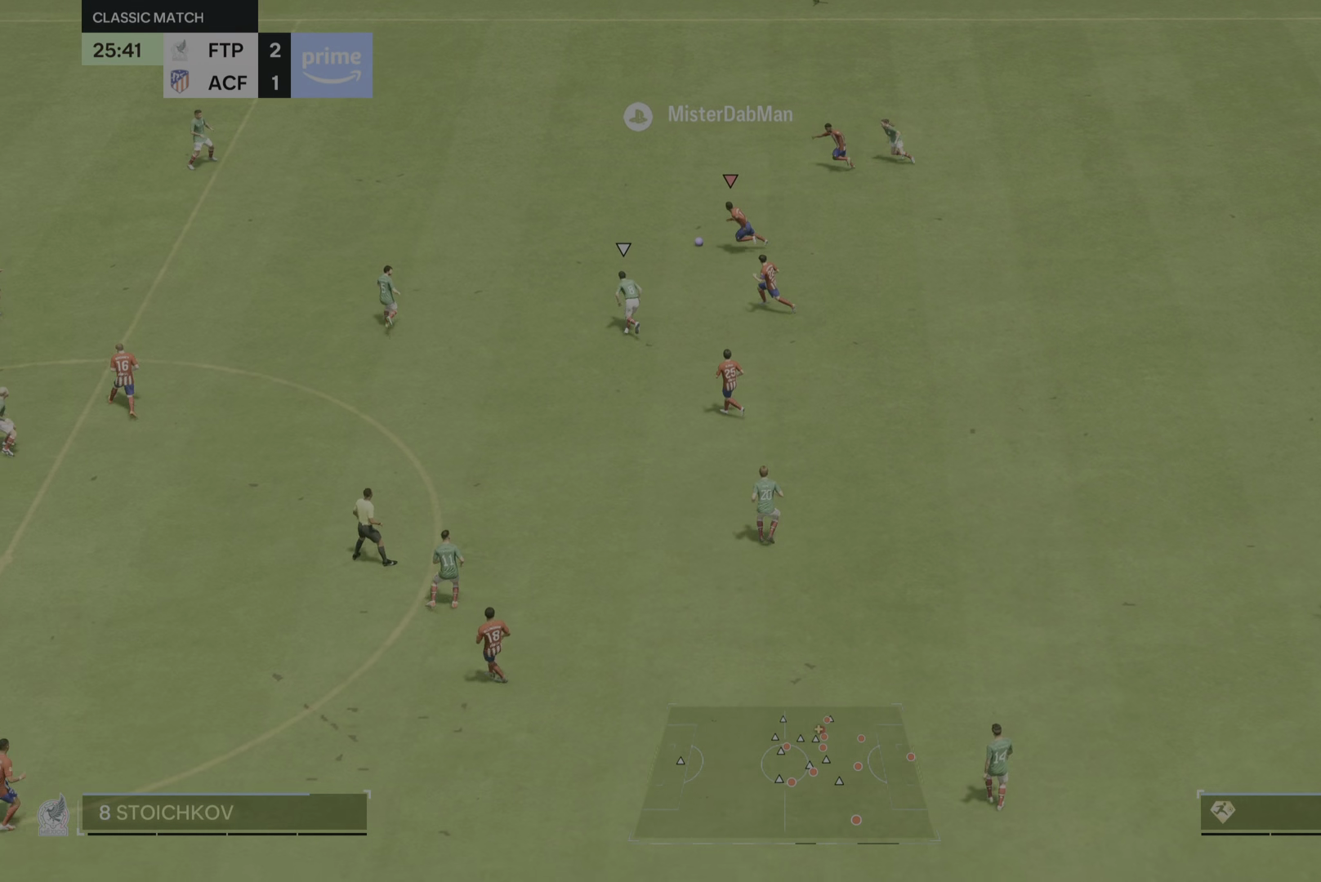
{"buttons": [], "left_stick": "left", "right_stick": "center", "events": []}
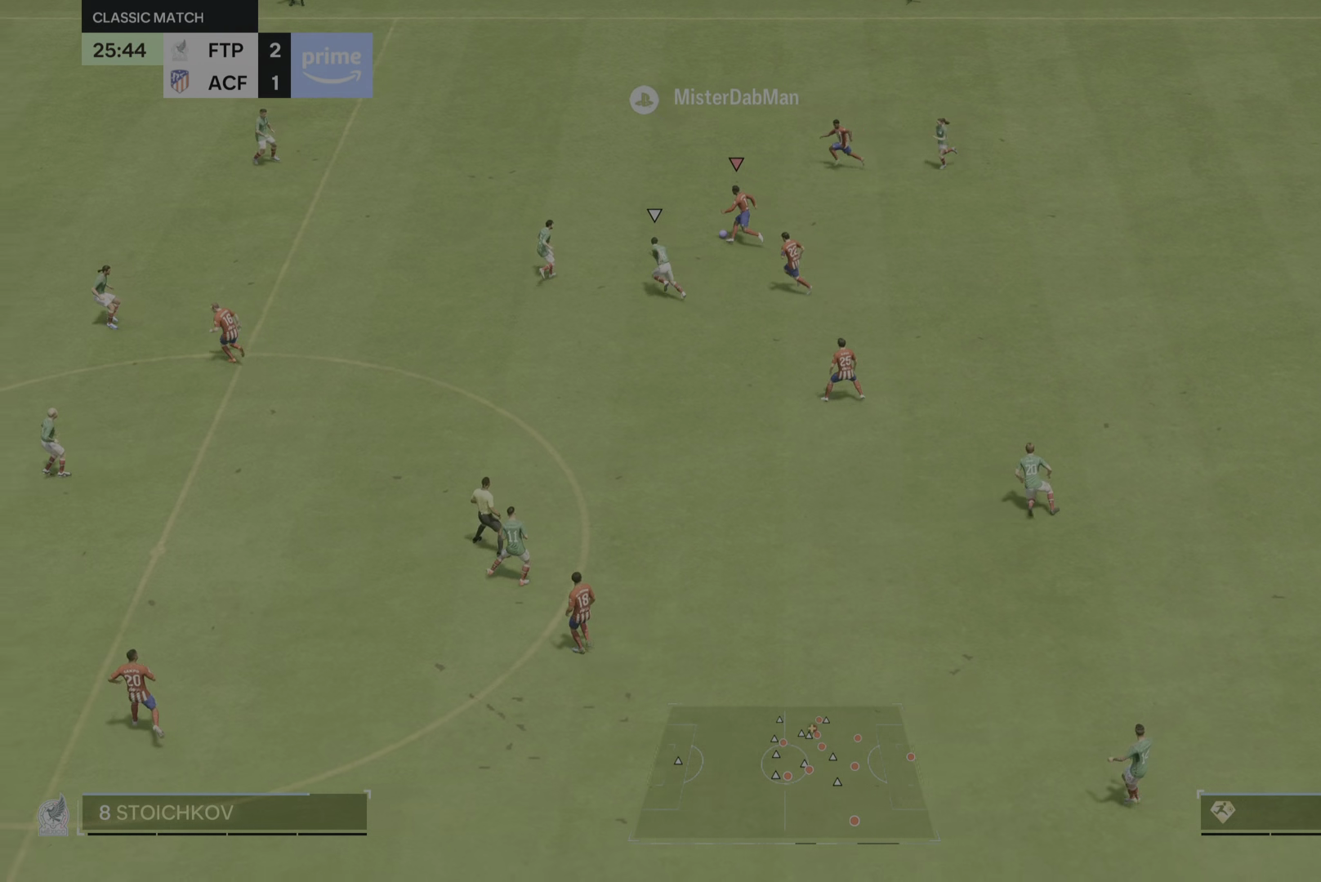
{"buttons": [], "left_stick": "left", "right_stick": "center", "events": []}
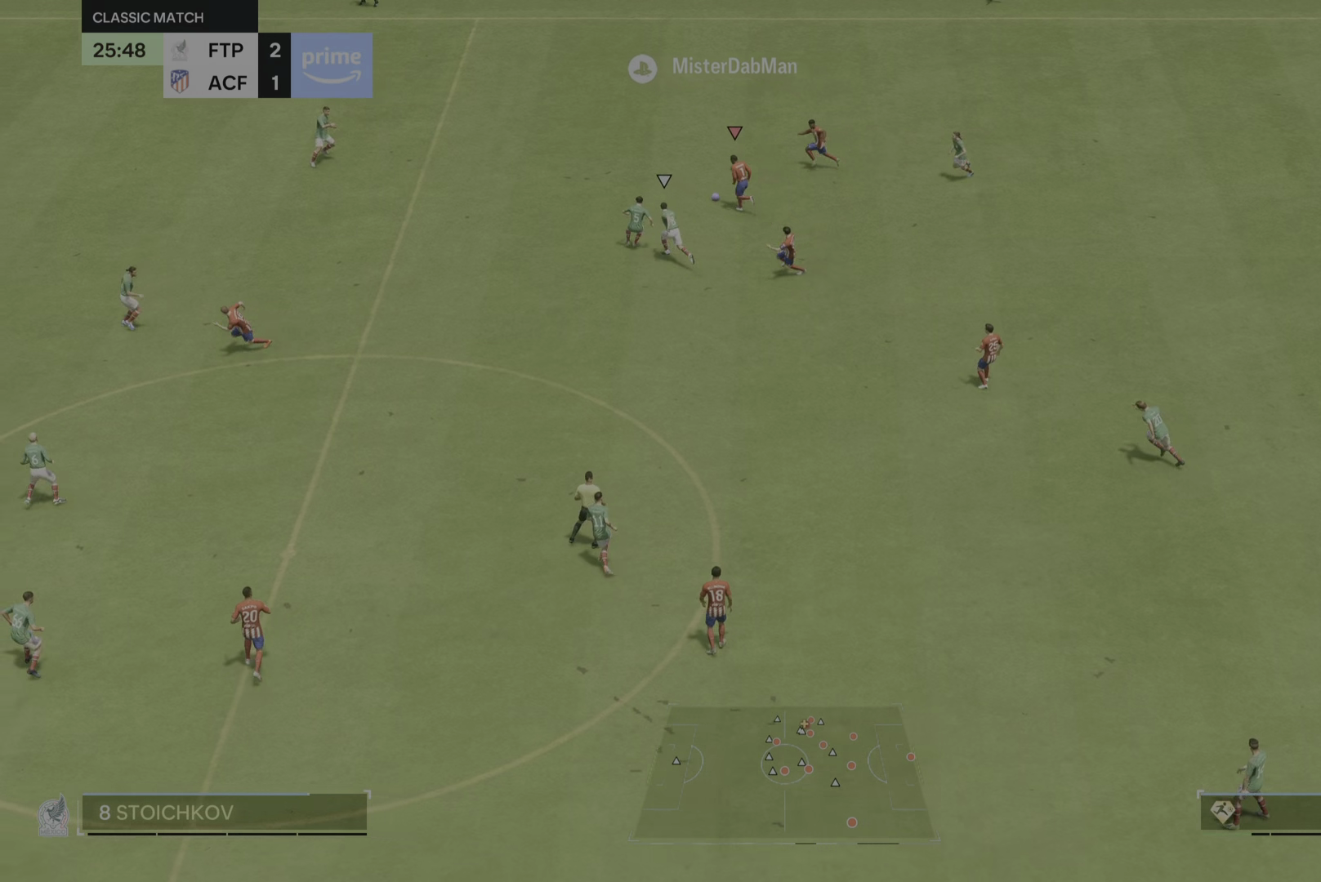
{"buttons": [], "left_stick": "up-left", "right_stick": "center", "events": [[233, "left_stick", "up"], [400, "left_stick", "up-left"]]}
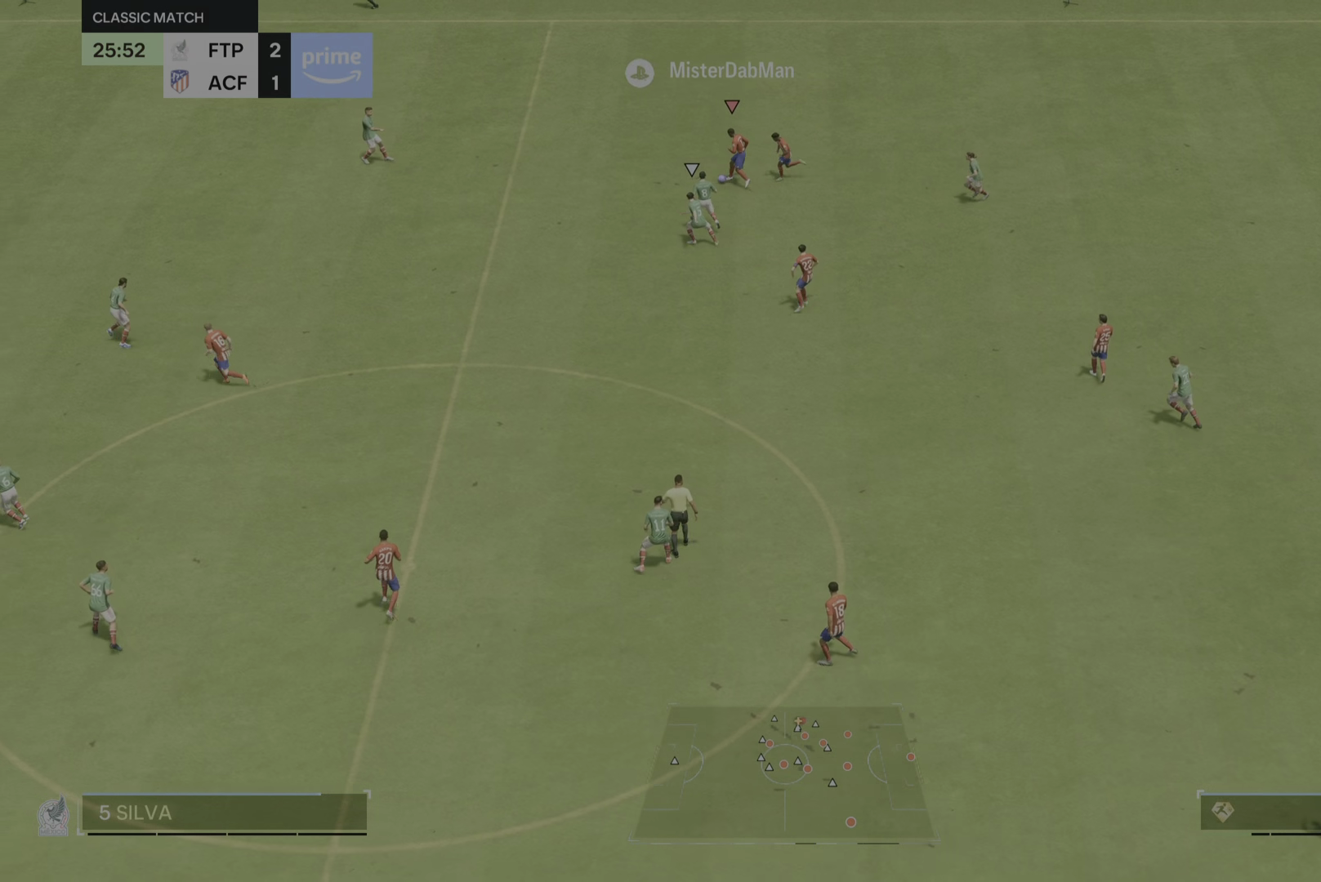
{"buttons": [], "left_stick": "left", "right_stick": "center", "events": [[201, "left_stick", "left"]]}
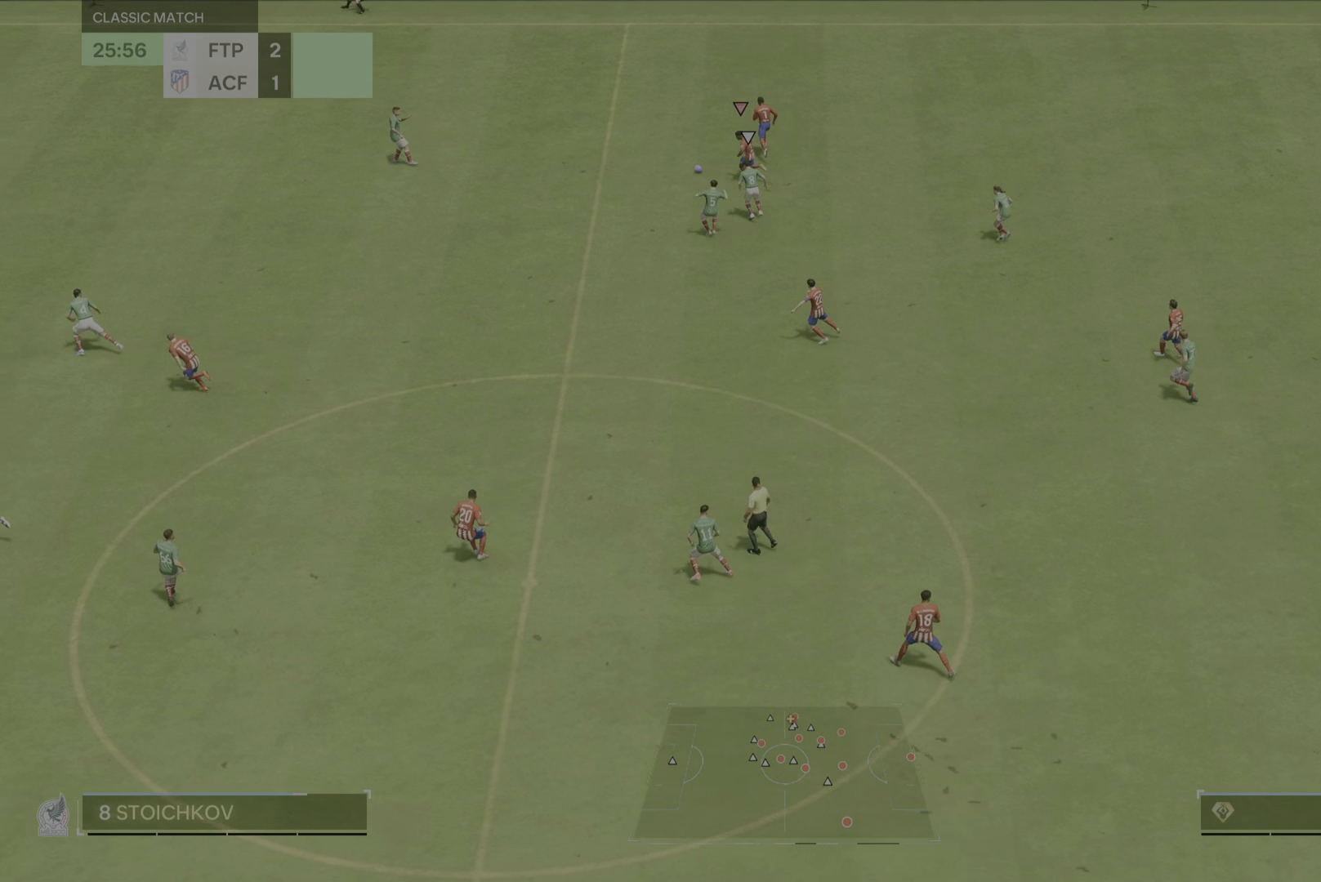
{"buttons": [], "left_stick": "left", "right_stick": "center", "events": []}